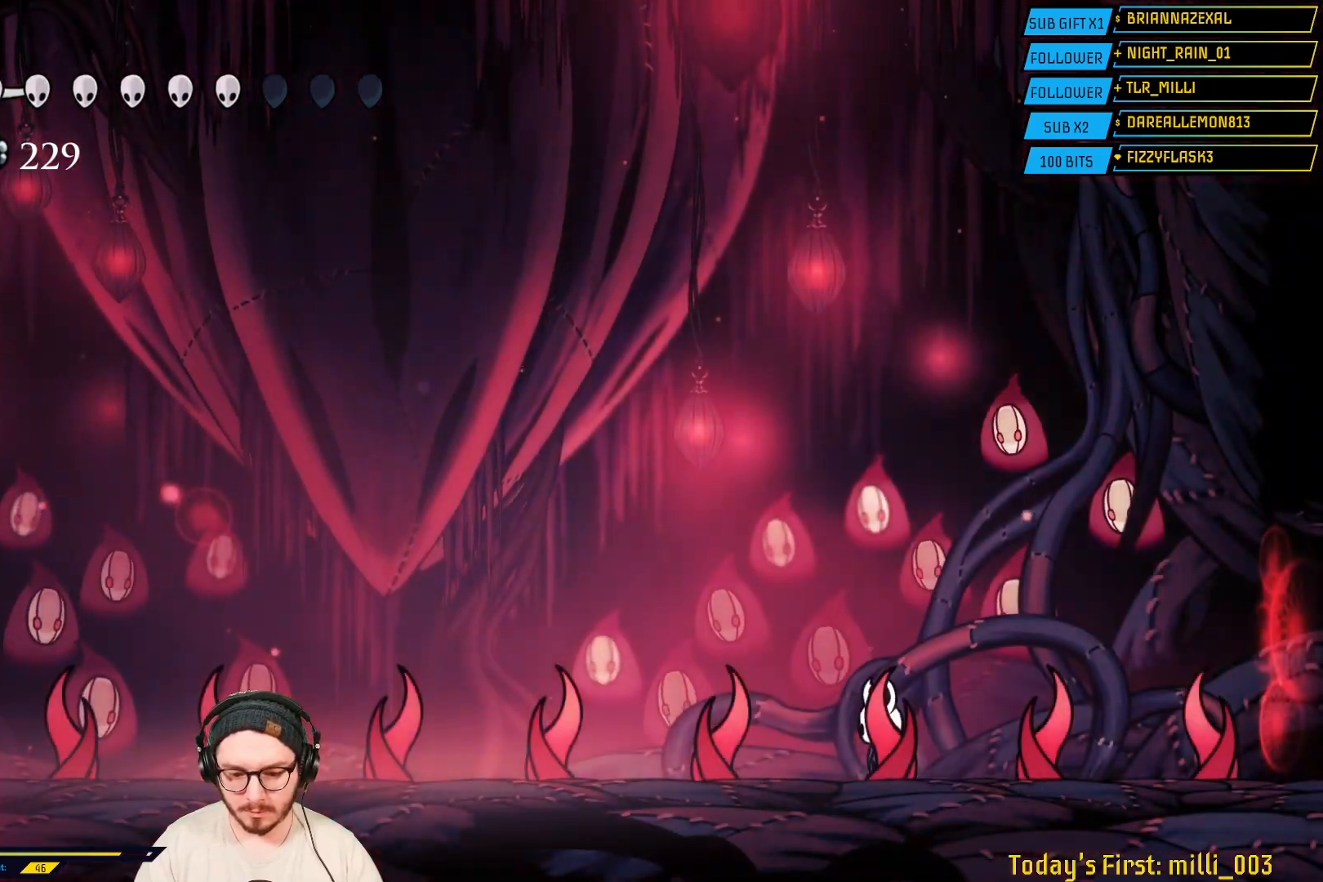
Gameplay with a controller (Xbox layout); each line is a JSON object with the inputs held at the frame after it. "events" lists button and stick changes between this image and that frame as [ms after this image, input, new state], when the widget could be followed in between.
{"buttons": [], "left_stick": "center", "right_stick": "center", "events": [[83, "left_stick", "left"], [250, "left_stick", "center"]]}
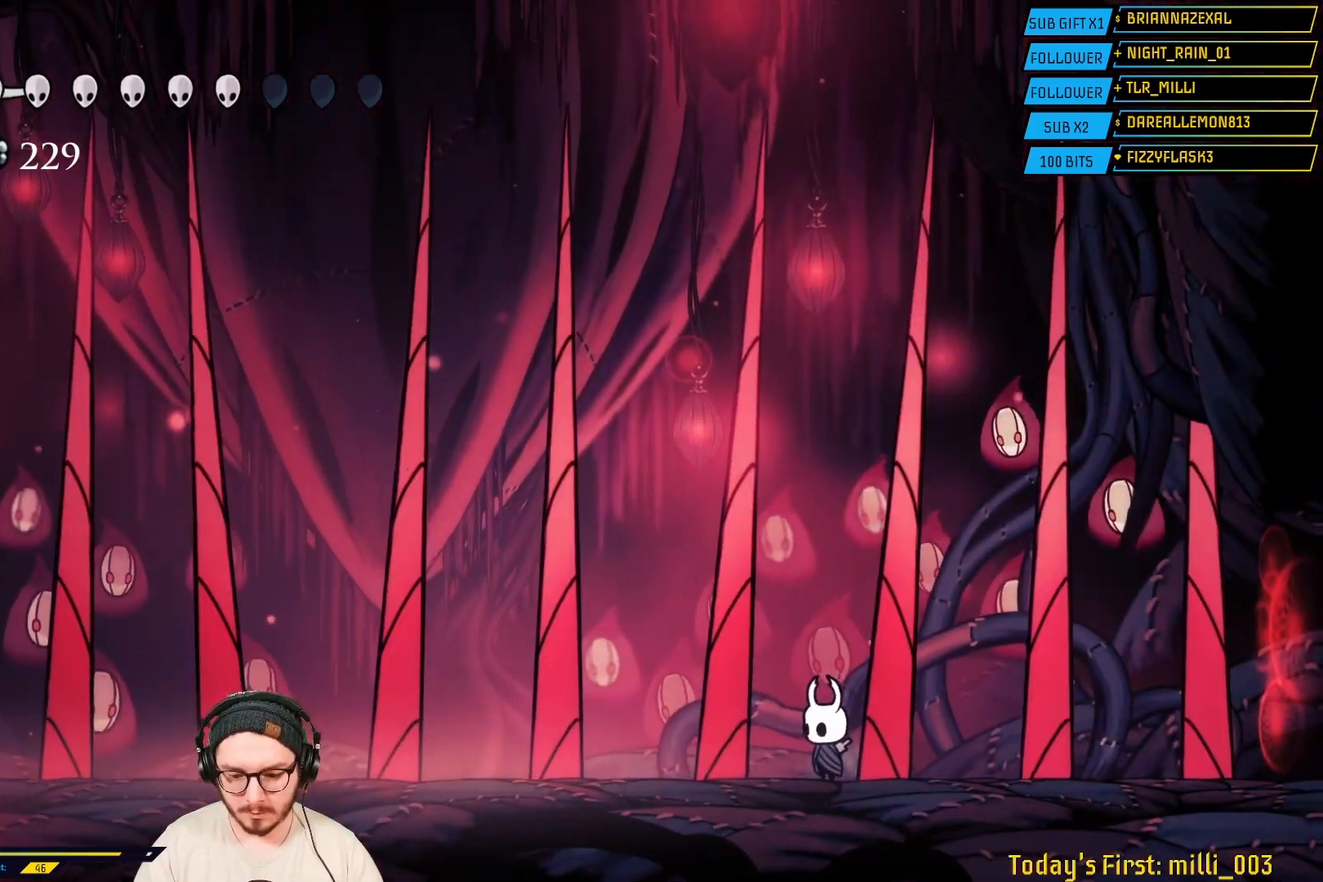
{"buttons": [], "left_stick": "center", "right_stick": "center", "events": []}
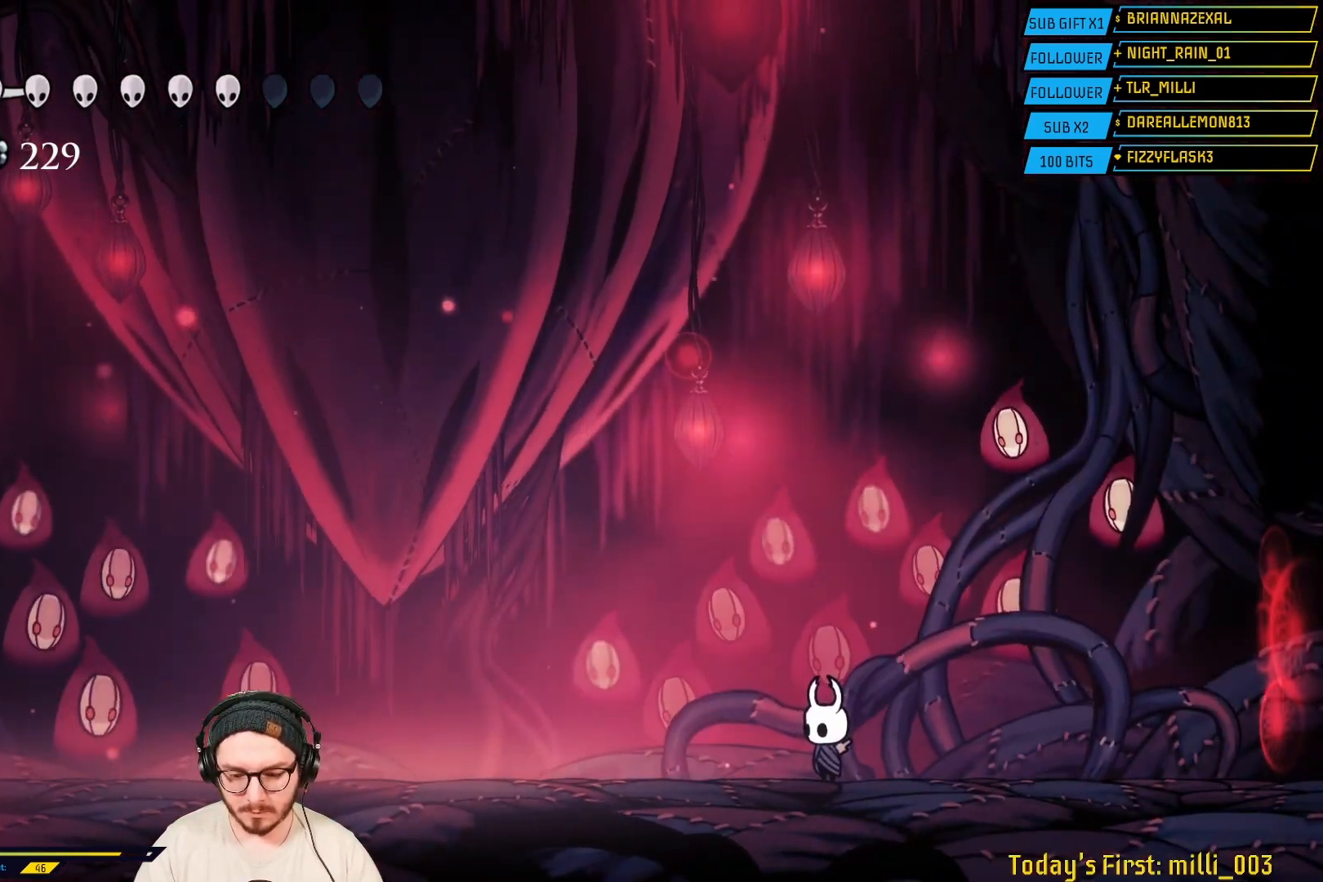
{"buttons": [], "left_stick": "center", "right_stick": "center", "events": []}
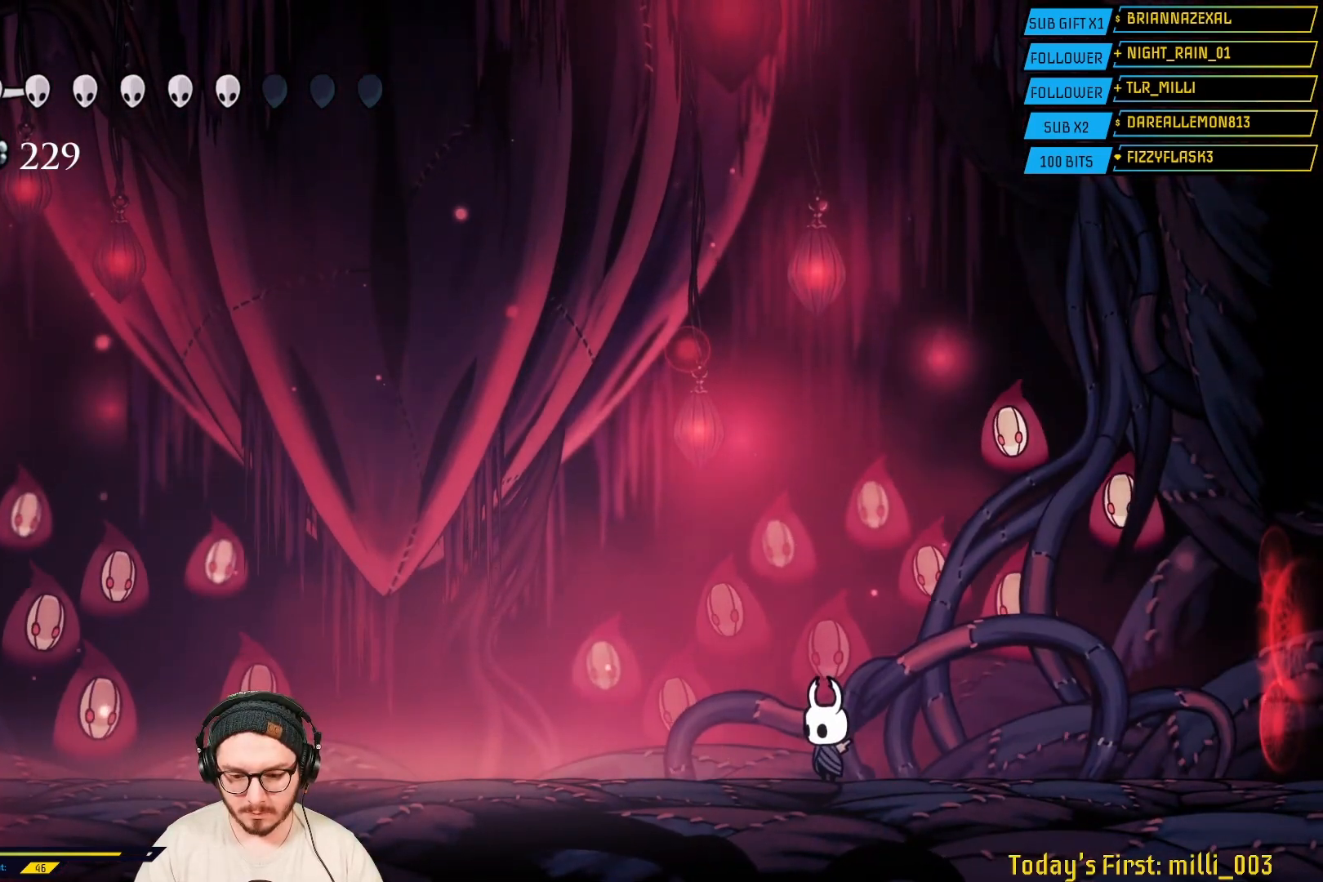
{"buttons": ["L2"], "left_stick": "center", "right_stick": "center"}
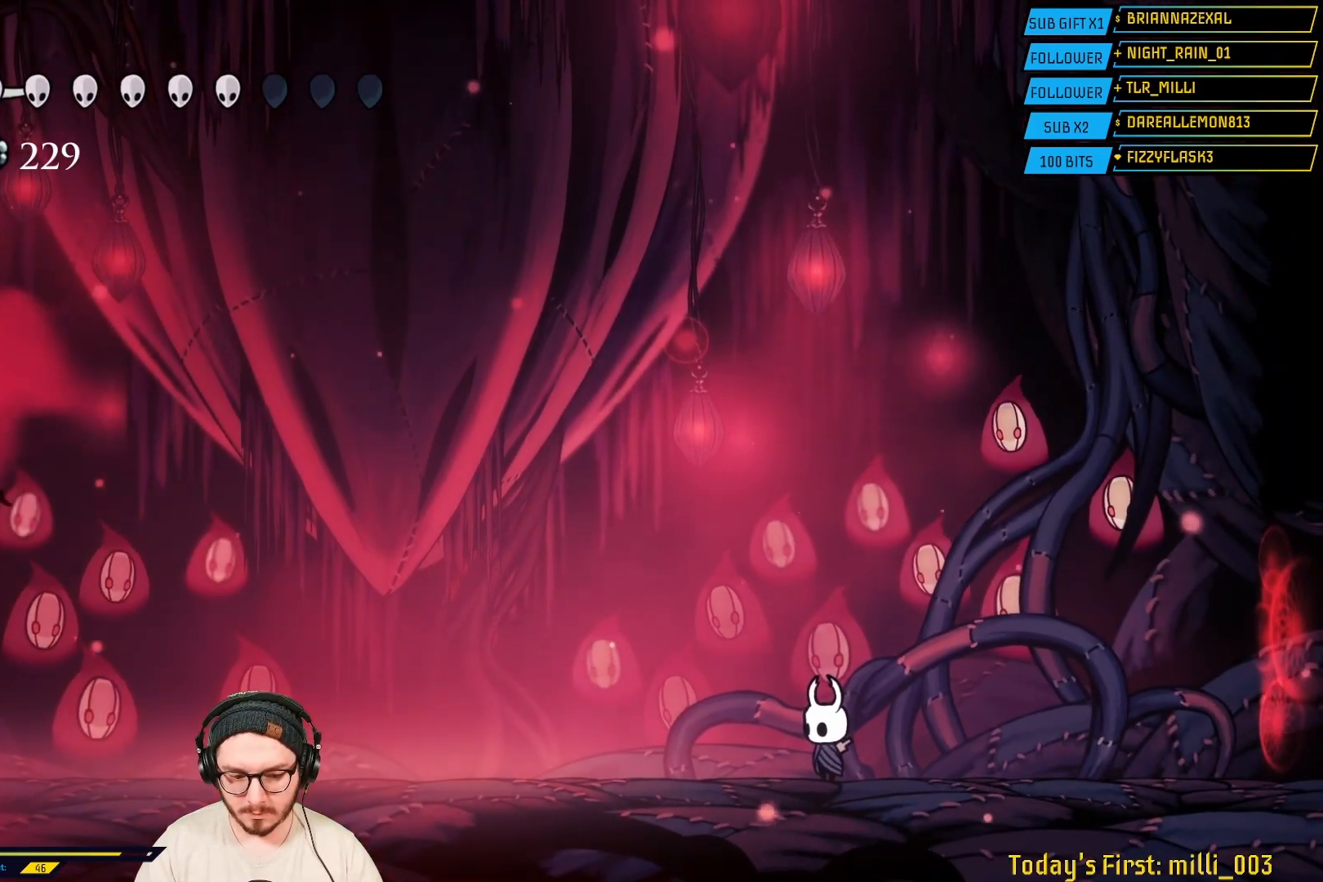
{"buttons": ["L2"], "left_stick": "left", "right_stick": "center", "events": [[67, "L2", "up"], [217, "left_stick", "left"], [283, "L2", "down"], [400, "L2", "up"], [483, "L2", "down"]]}
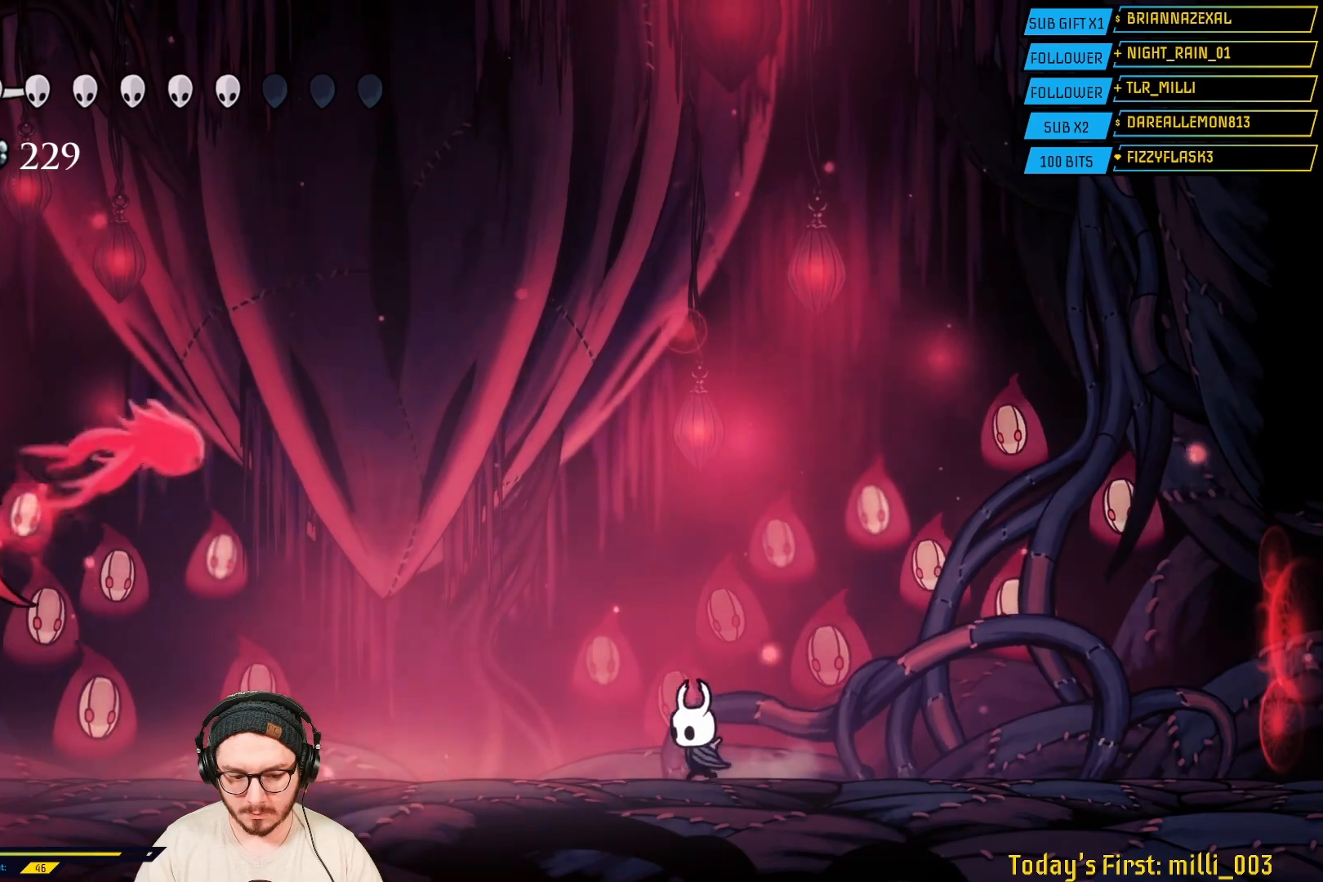
{"buttons": ["A"], "left_stick": "left", "right_stick": "center", "events": [[150, "left_stick", "center"], [167, "L2", "up"], [267, "L2", "down"], [350, "L2", "up"], [417, "A", "down"], [417, "left_stick", "left"]]}
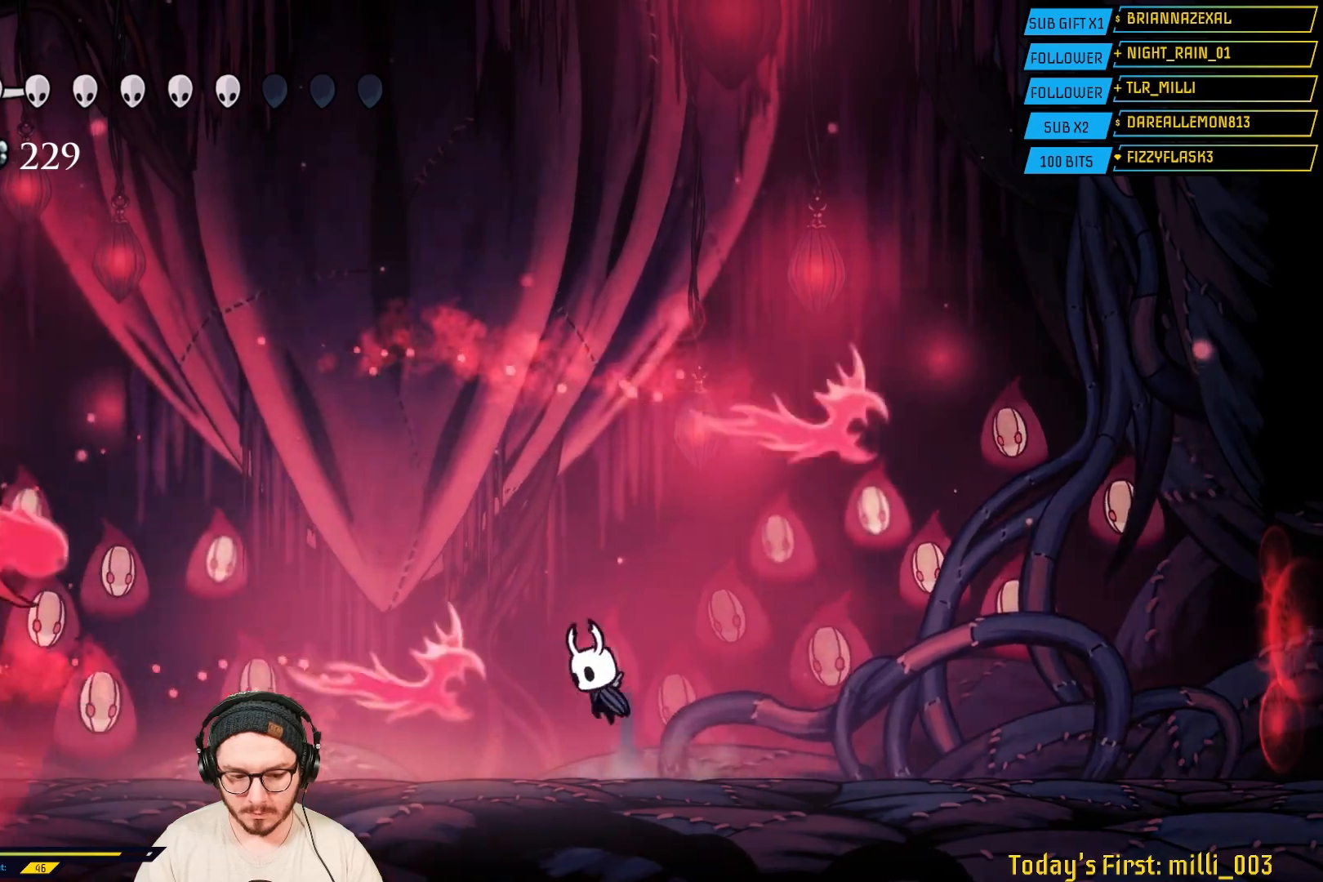
{"buttons": ["R2"], "left_stick": "left", "right_stick": "center", "events": [[233, "A", "up"], [400, "R2", "down"]]}
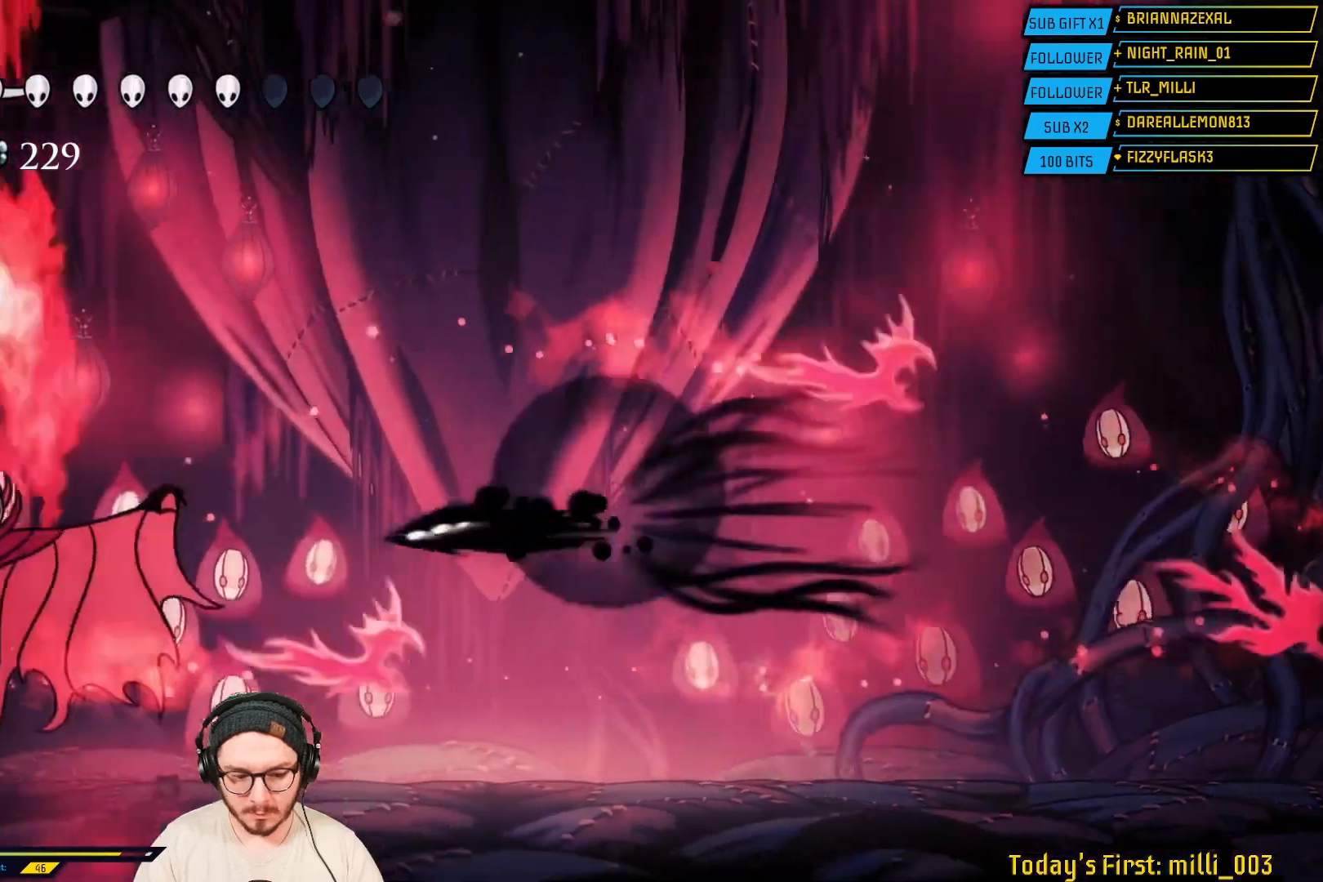
{"buttons": [], "left_stick": "left", "right_stick": "center", "events": [[117, "R2", "up"], [217, "X", "down"], [367, "X", "up"]]}
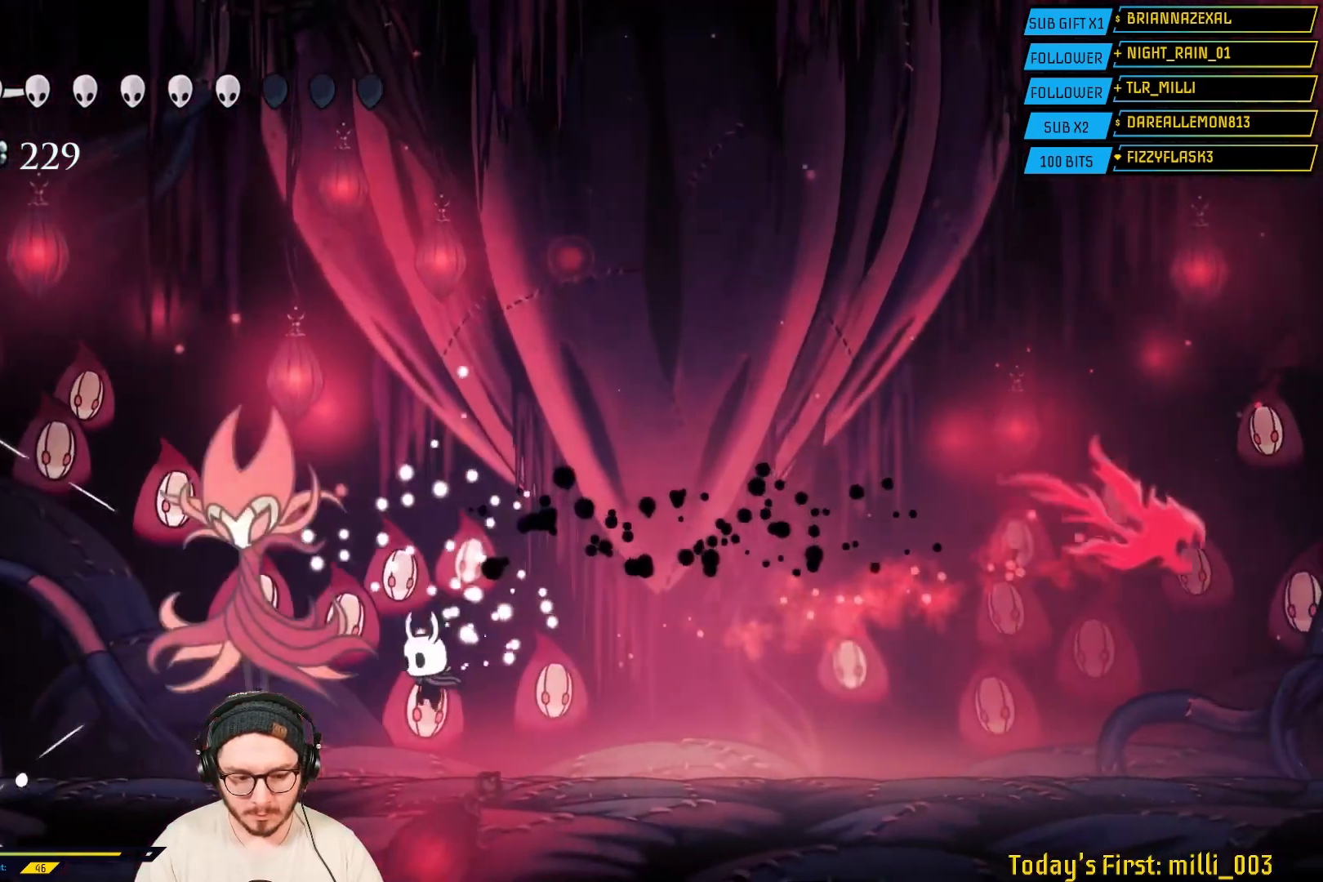
{"buttons": ["X"], "left_stick": "left", "right_stick": "center", "events": [[117, "X", "down"], [283, "X", "up"], [483, "X", "down"]]}
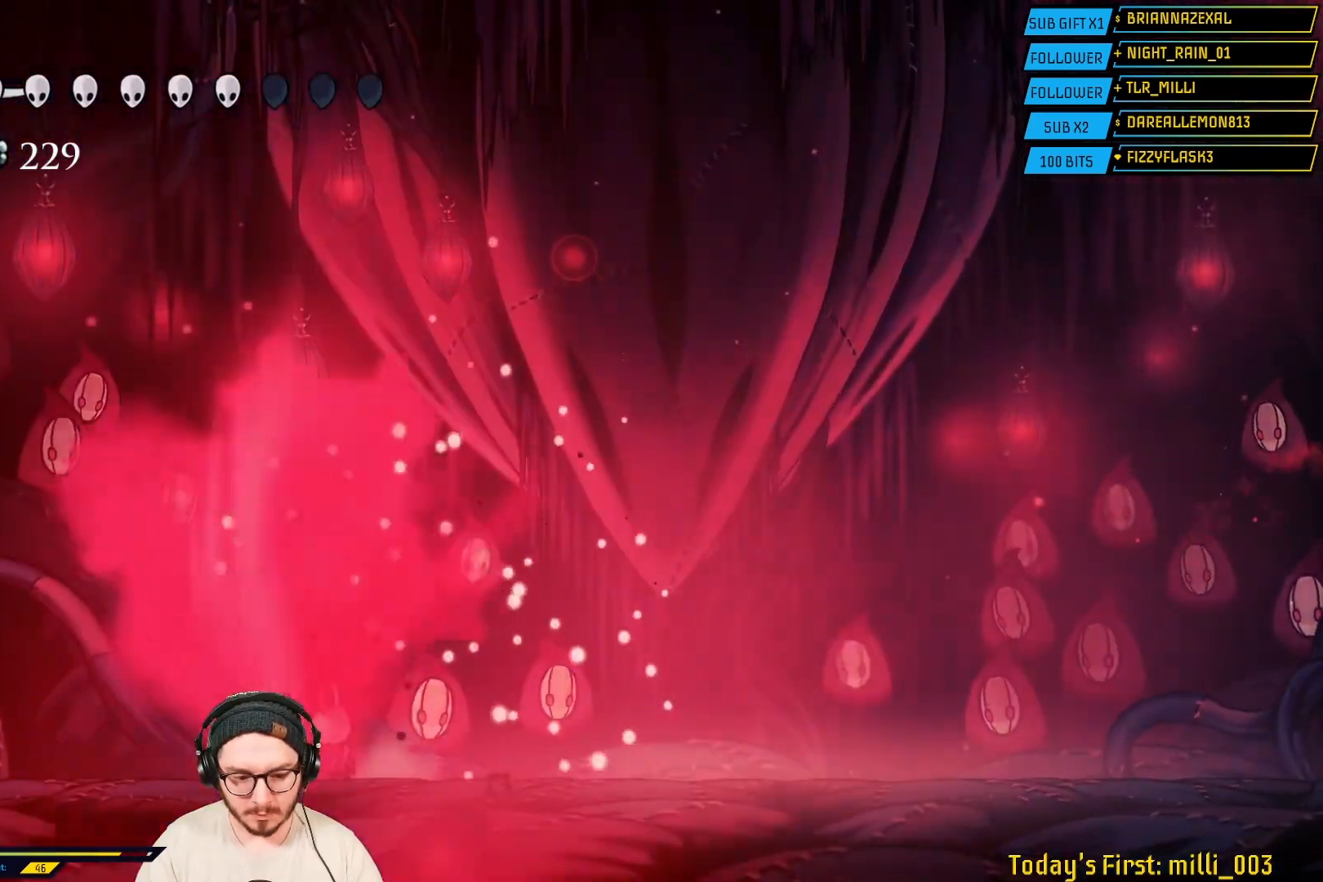
{"buttons": [], "left_stick": "center", "right_stick": "center", "events": [[133, "X", "up"], [167, "left_stick", "center"], [283, "left_stick", "right"], [433, "left_stick", "center"]]}
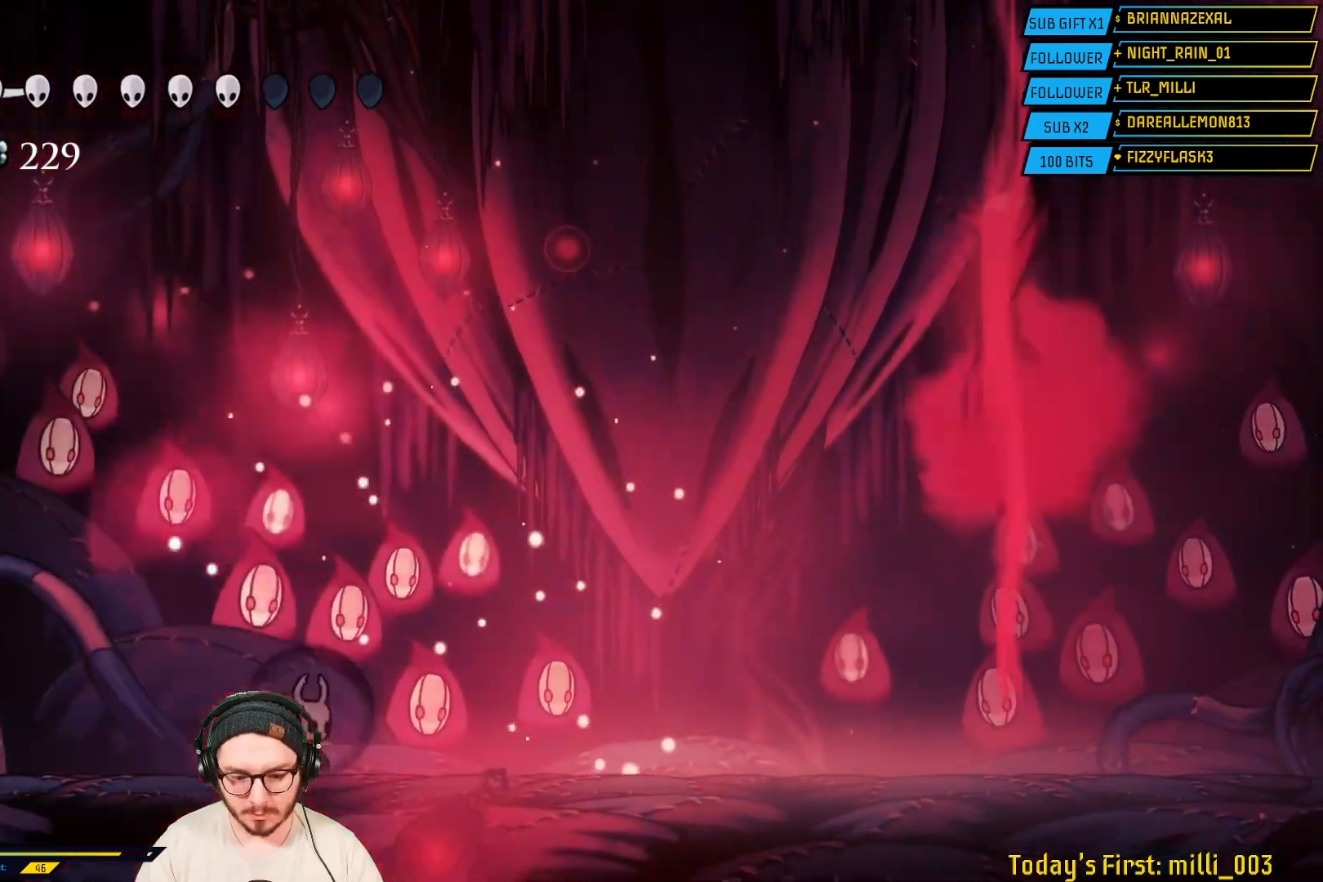
{"buttons": [], "left_stick": "center", "right_stick": "center", "events": []}
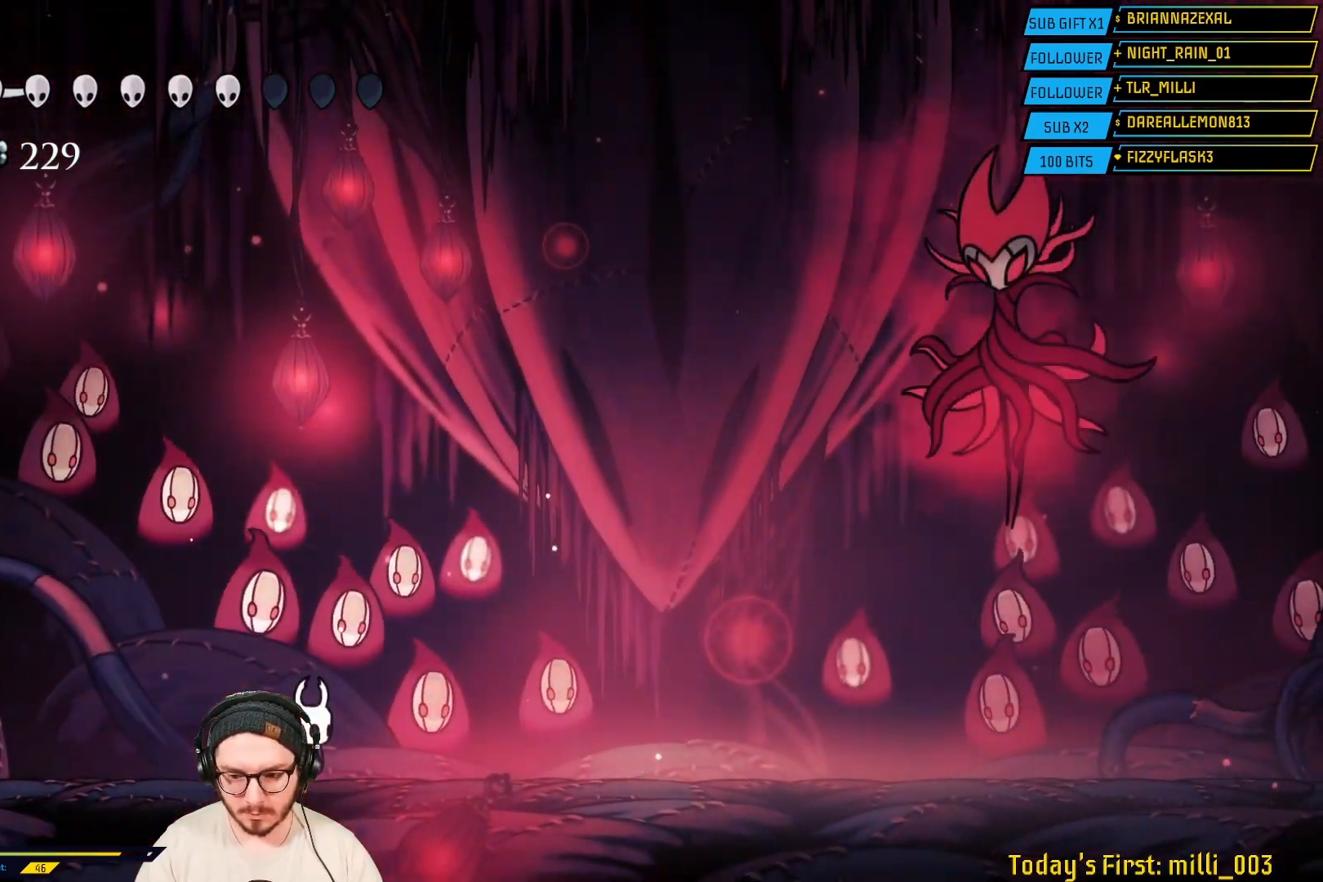
{"buttons": [], "left_stick": "right", "right_stick": "center", "events": [[433, "left_stick", "right"]]}
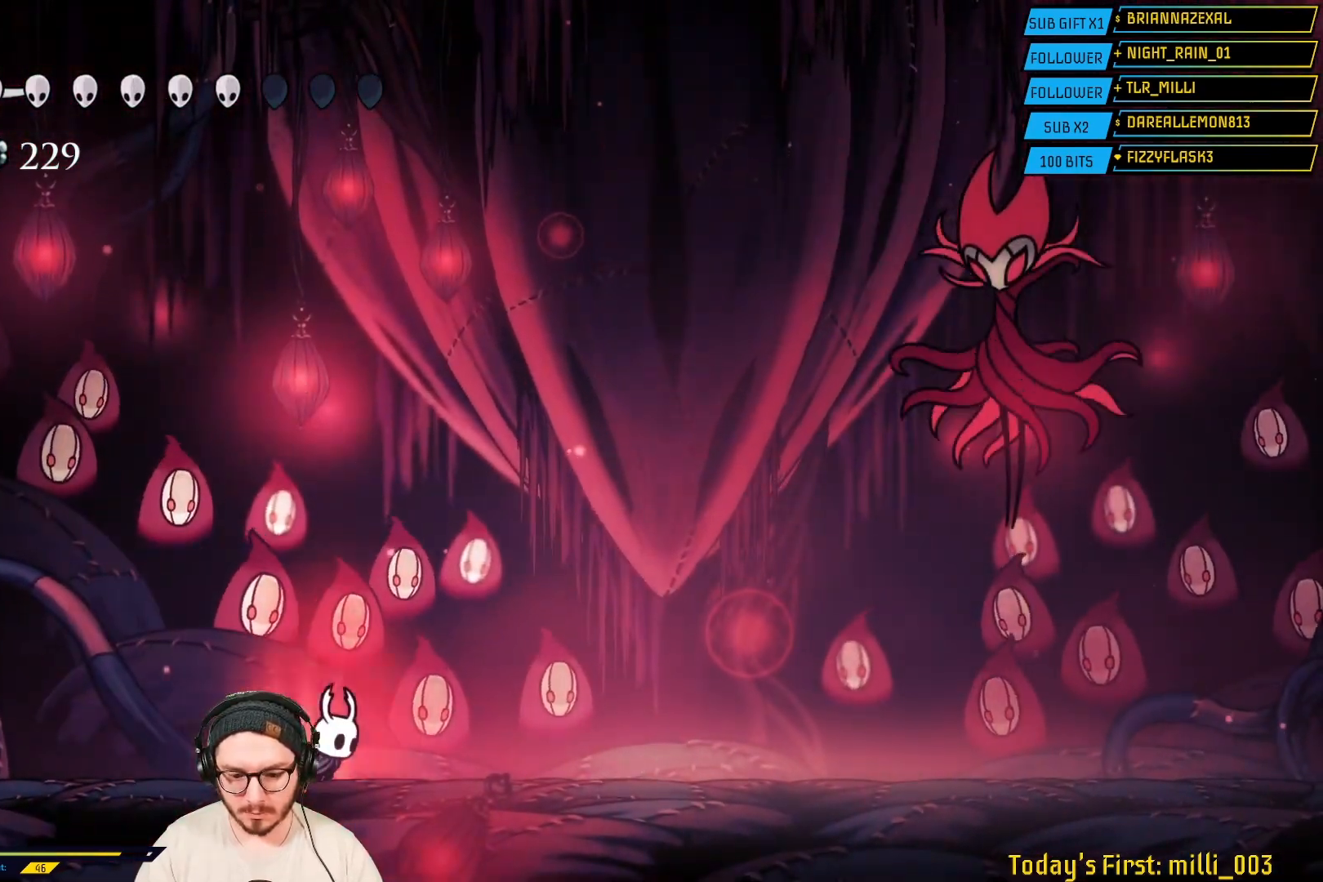
{"buttons": [], "left_stick": "right", "right_stick": "center", "events": []}
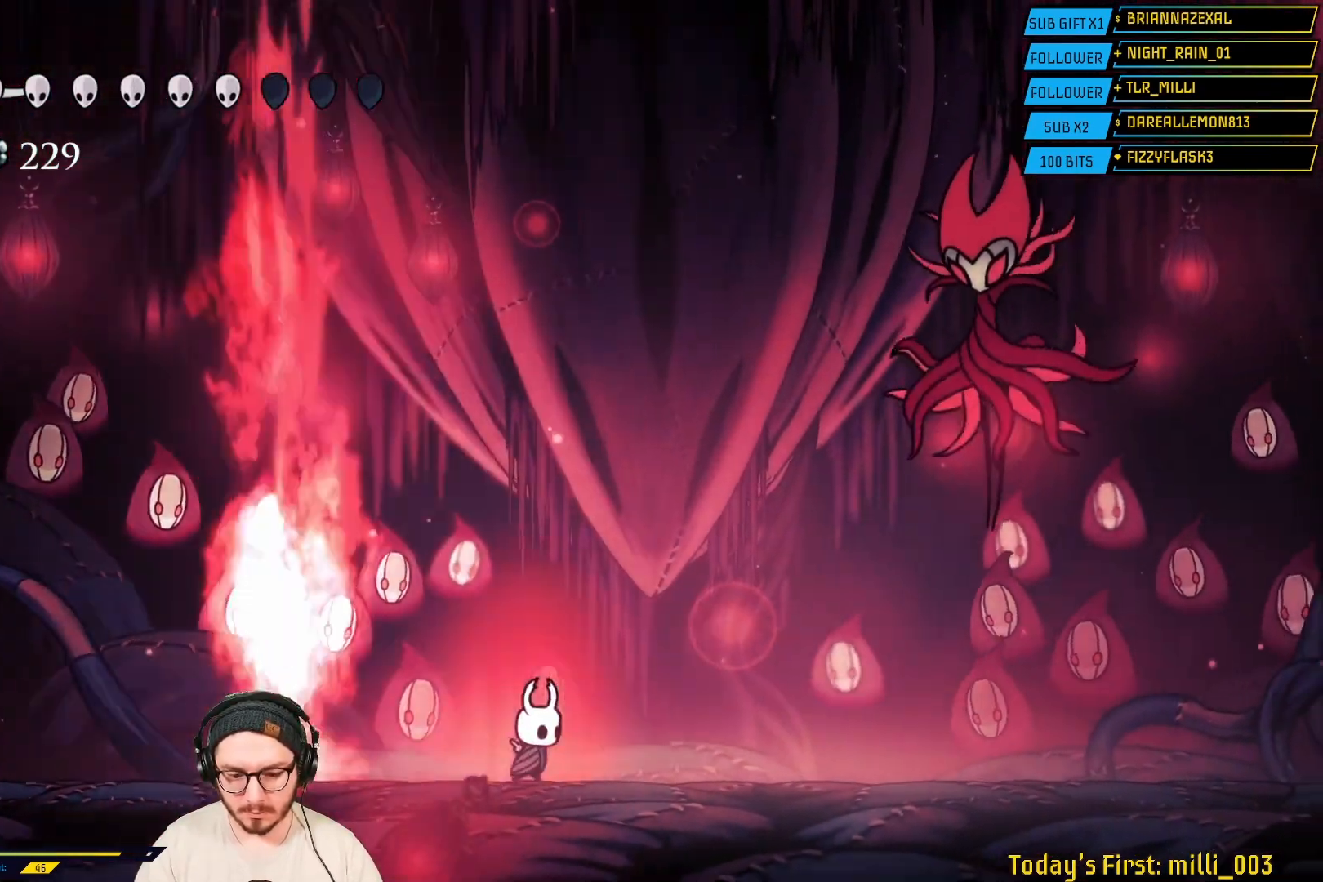
{"buttons": [], "left_stick": "right", "right_stick": "center", "events": []}
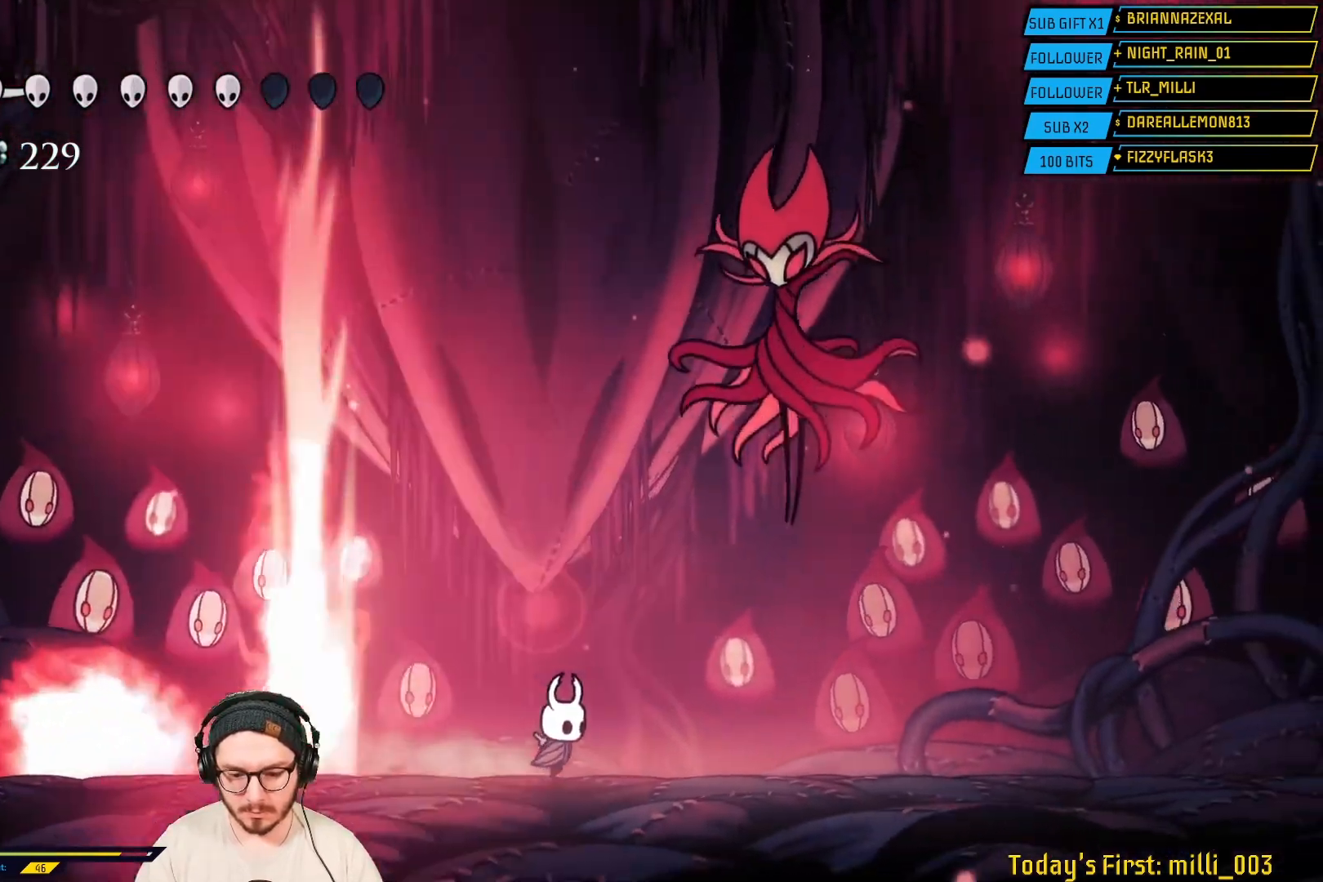
{"buttons": [], "left_stick": "up-right", "right_stick": "center", "events": [[133, "A", "down"], [167, "left_stick", "up-right"], [350, "A", "up"], [383, "X", "down"], [500, "X", "up"]]}
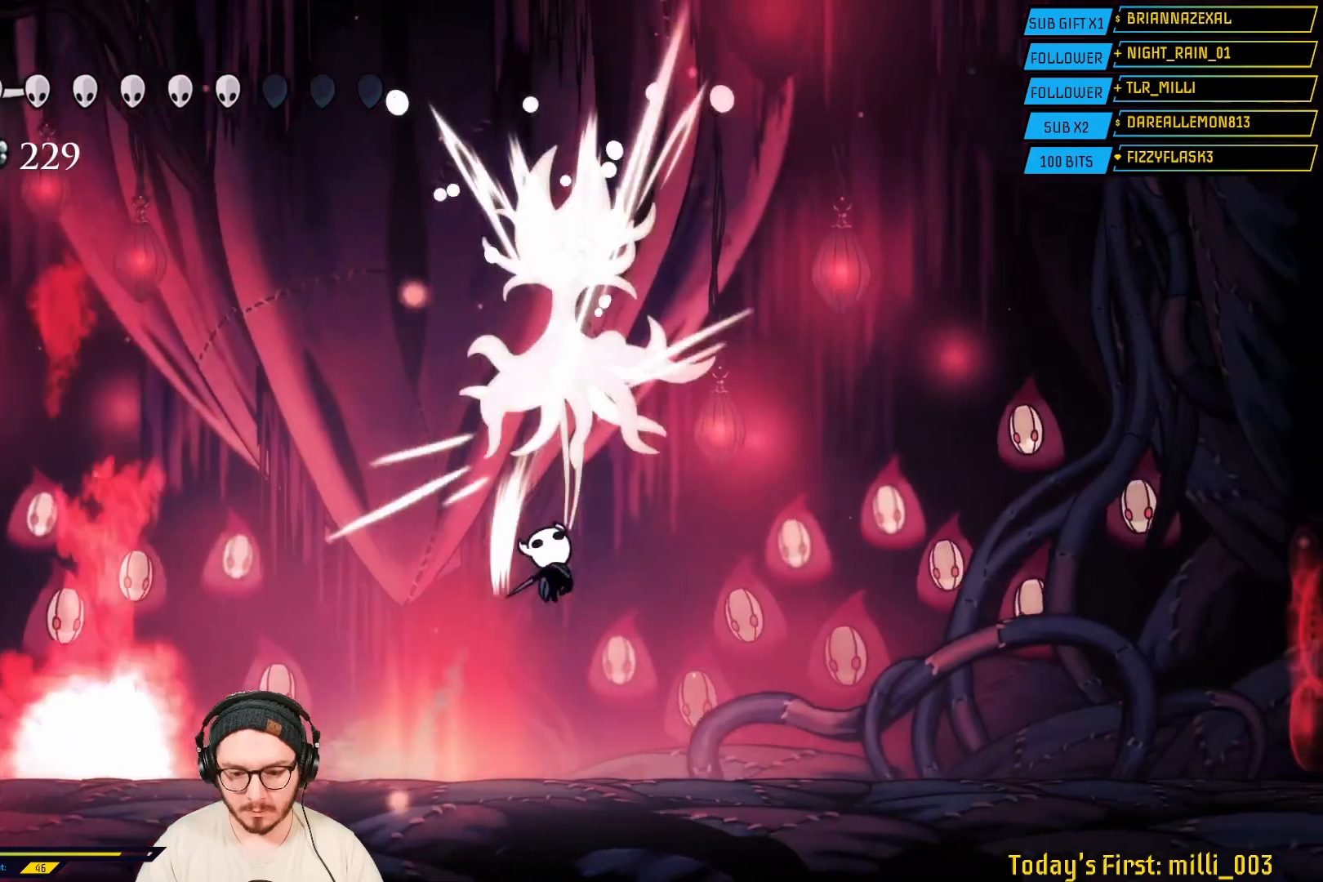
{"buttons": [], "left_stick": "right", "right_stick": "center", "events": [[100, "left_stick", "right"]]}
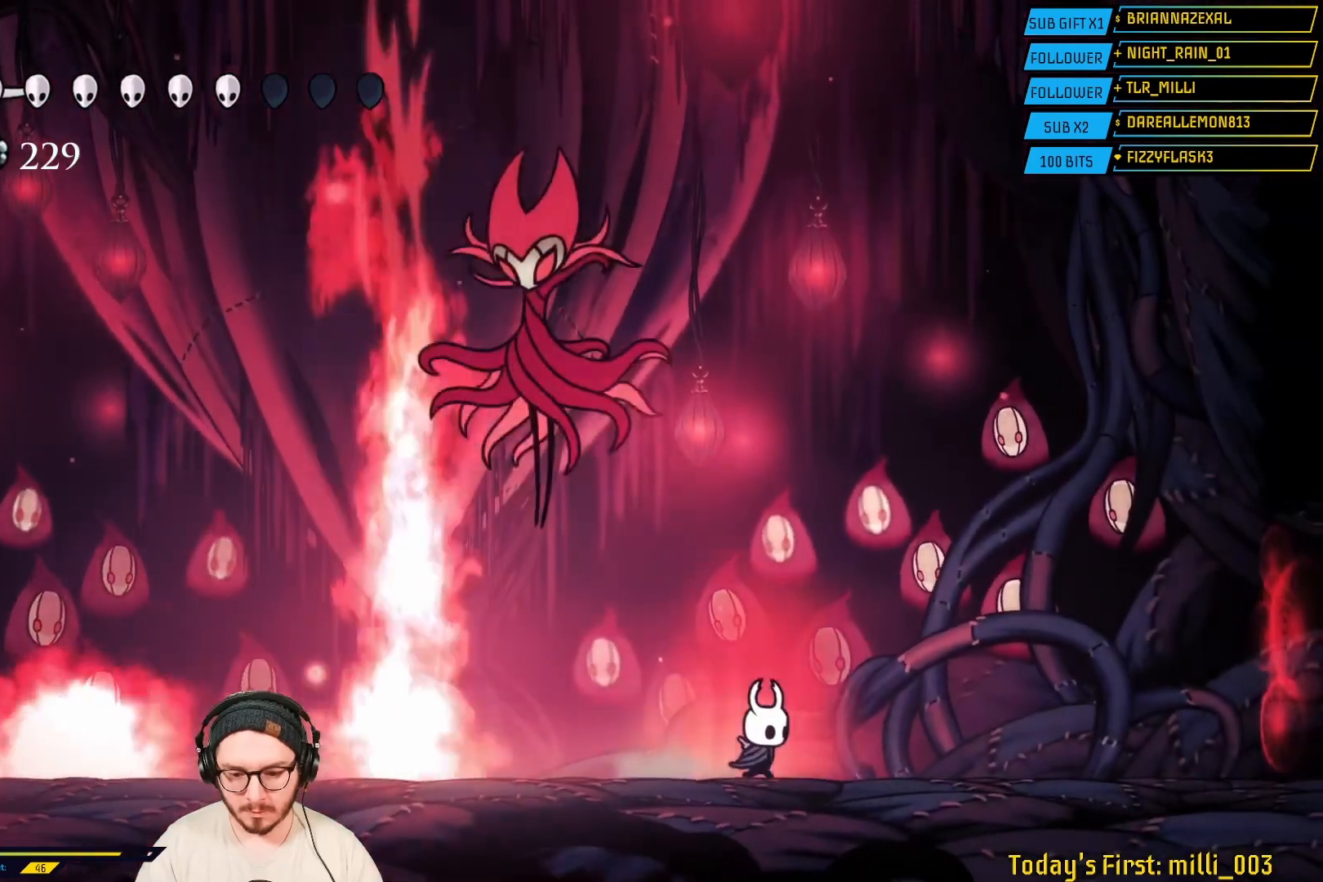
{"buttons": [], "left_stick": "right", "right_stick": "center", "events": []}
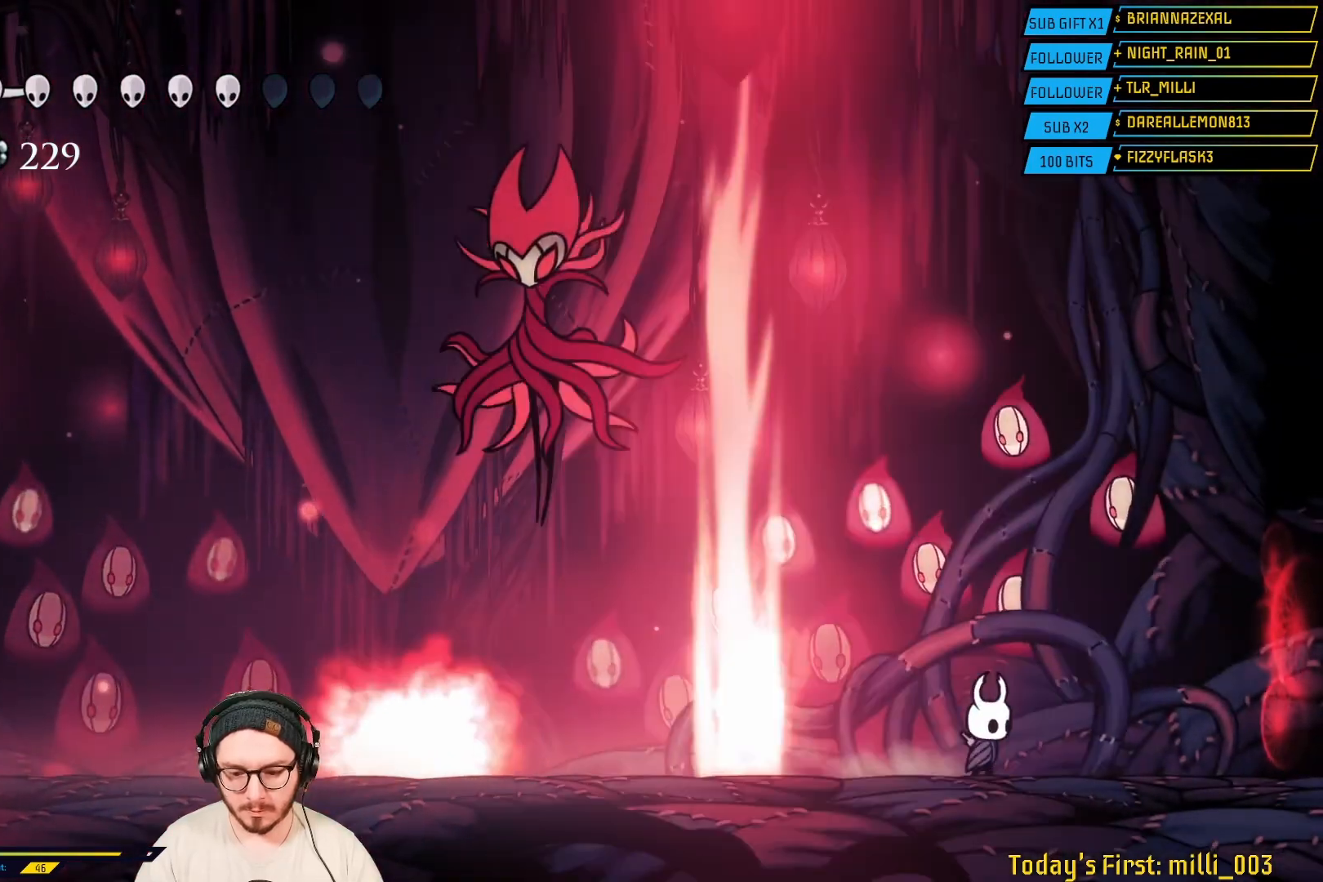
{"buttons": [], "left_stick": "center", "right_stick": "center", "events": [[100, "left_stick", "center"]]}
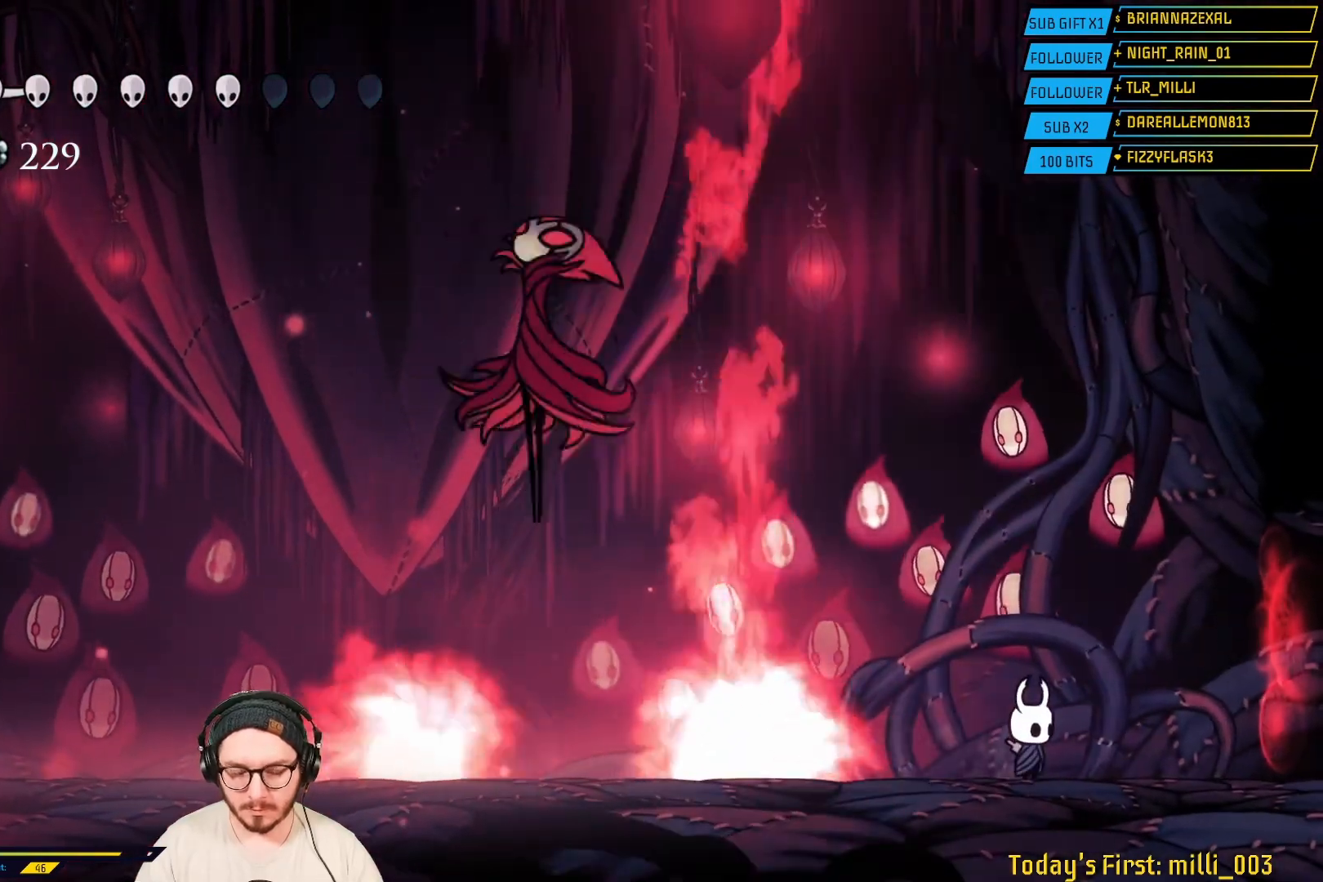
{"buttons": [], "left_stick": "center", "right_stick": "center", "events": [[333, "left_stick", "left"], [483, "left_stick", "center"]]}
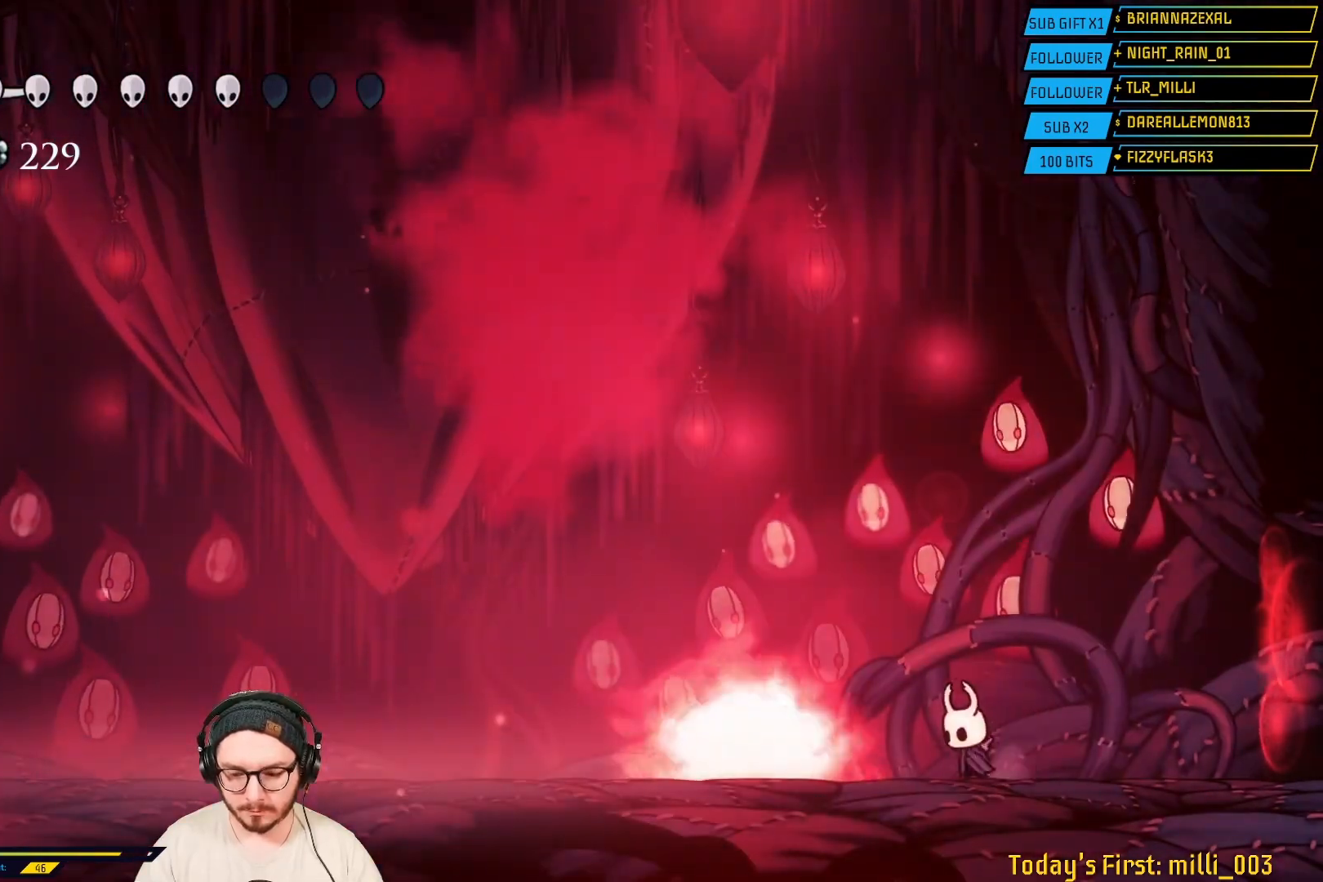
{"buttons": [], "left_stick": "center", "right_stick": "center", "events": []}
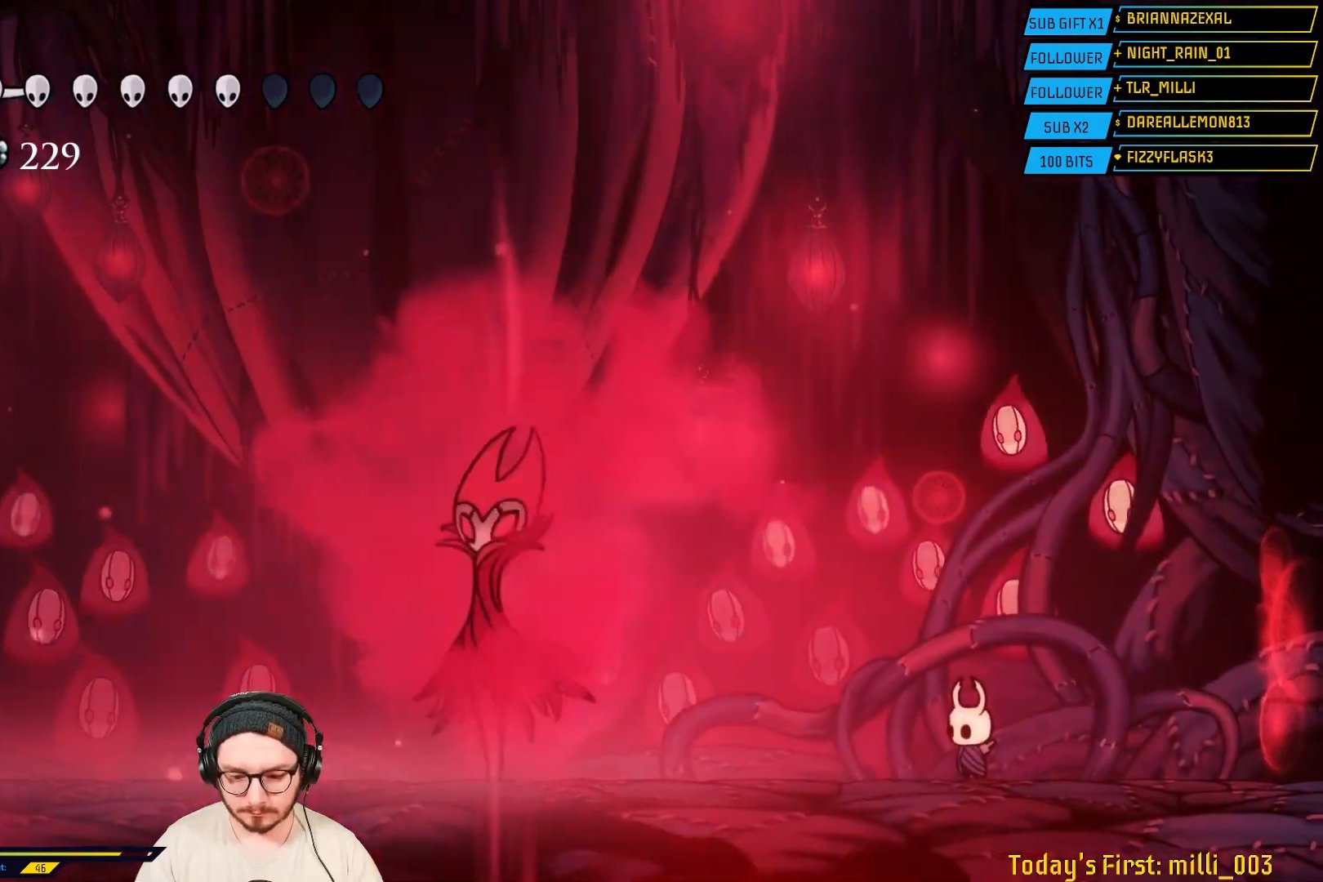
{"buttons": ["R2"], "left_stick": "left", "right_stick": "center", "events": [[383, "left_stick", "left"], [483, "R2", "down"]]}
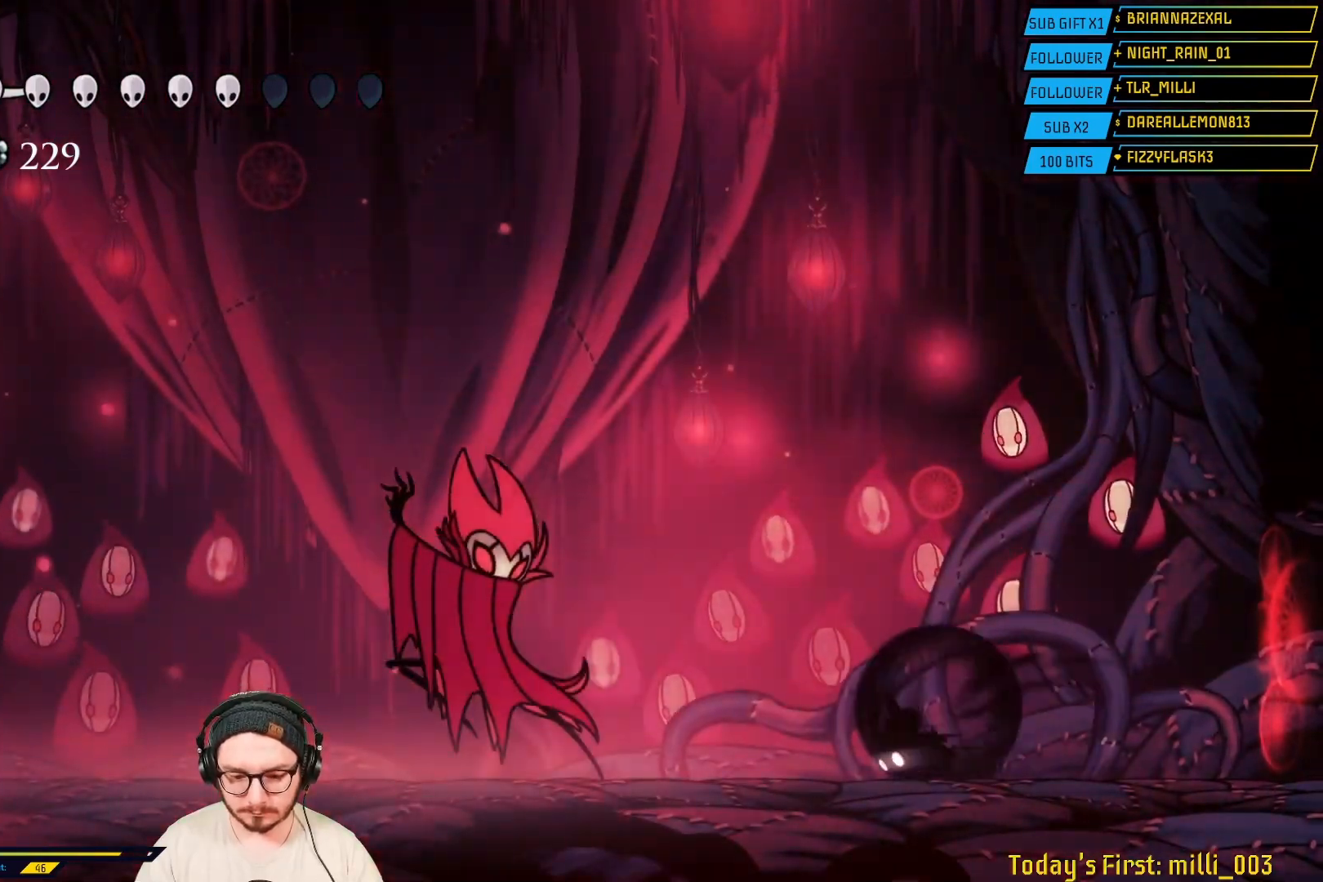
{"buttons": [], "left_stick": "center", "right_stick": "center", "events": [[217, "R2", "up"], [350, "left_stick", "center"]]}
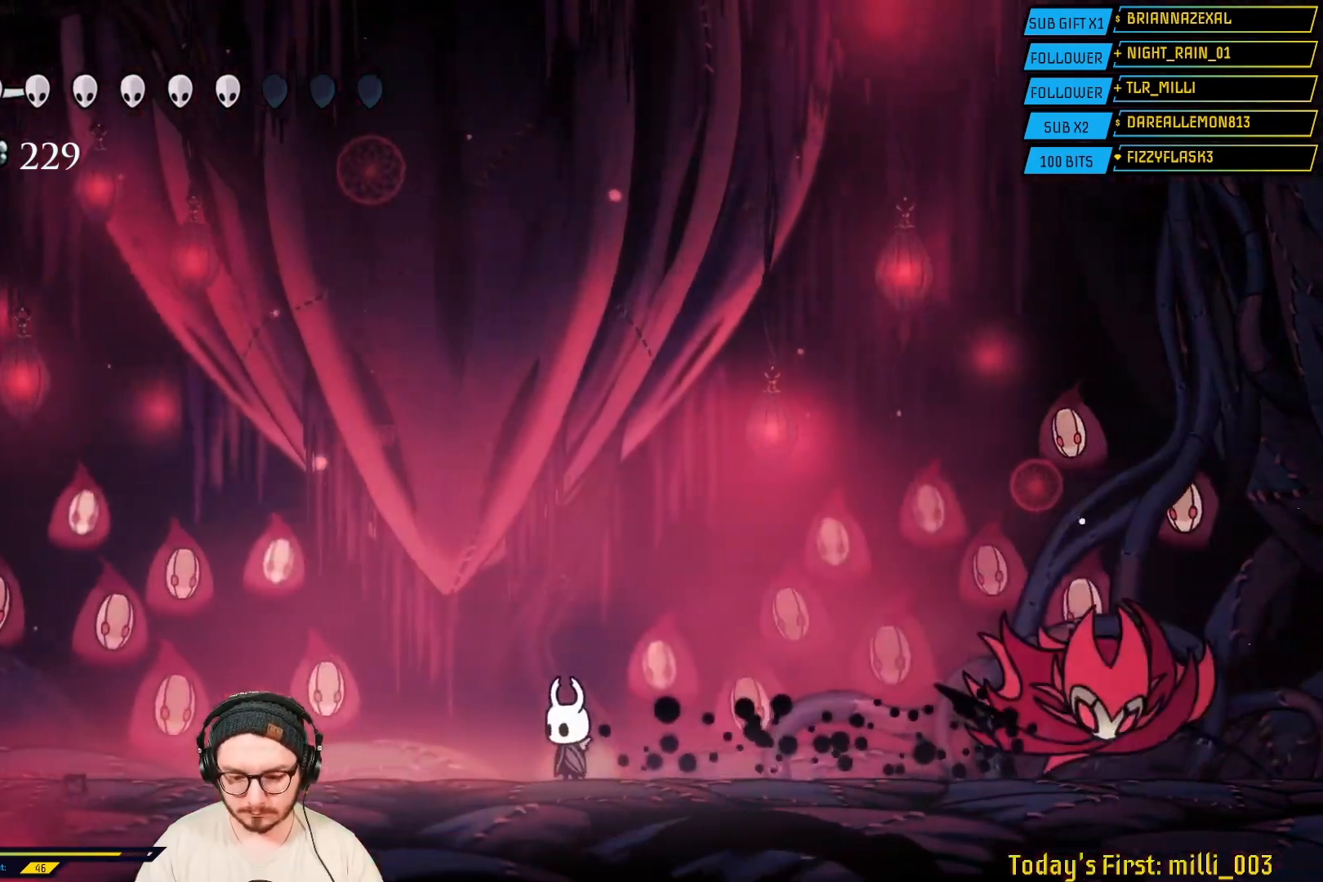
{"buttons": [], "left_stick": "center", "right_stick": "center", "events": []}
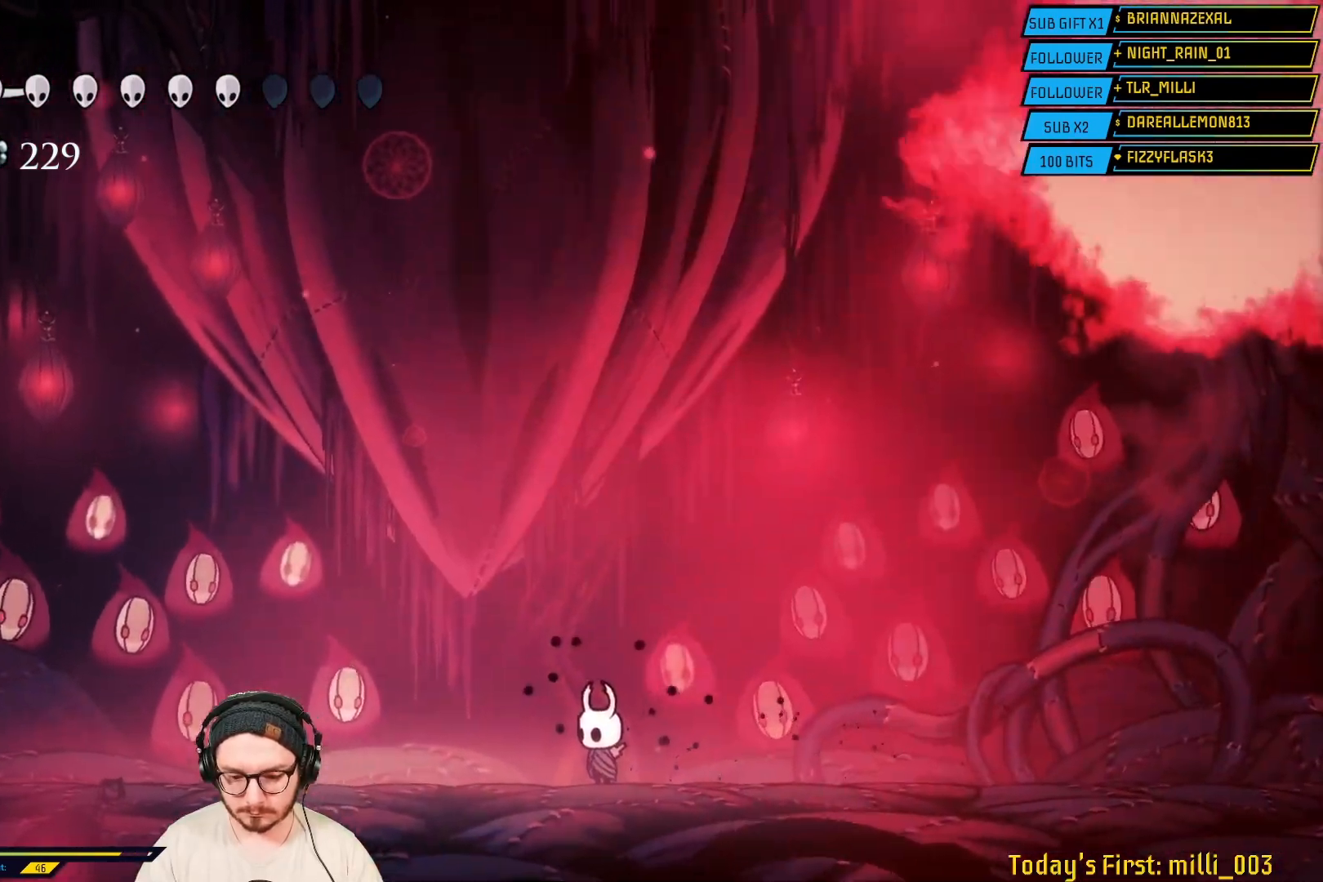
{"buttons": [], "left_stick": "center", "right_stick": "center", "events": []}
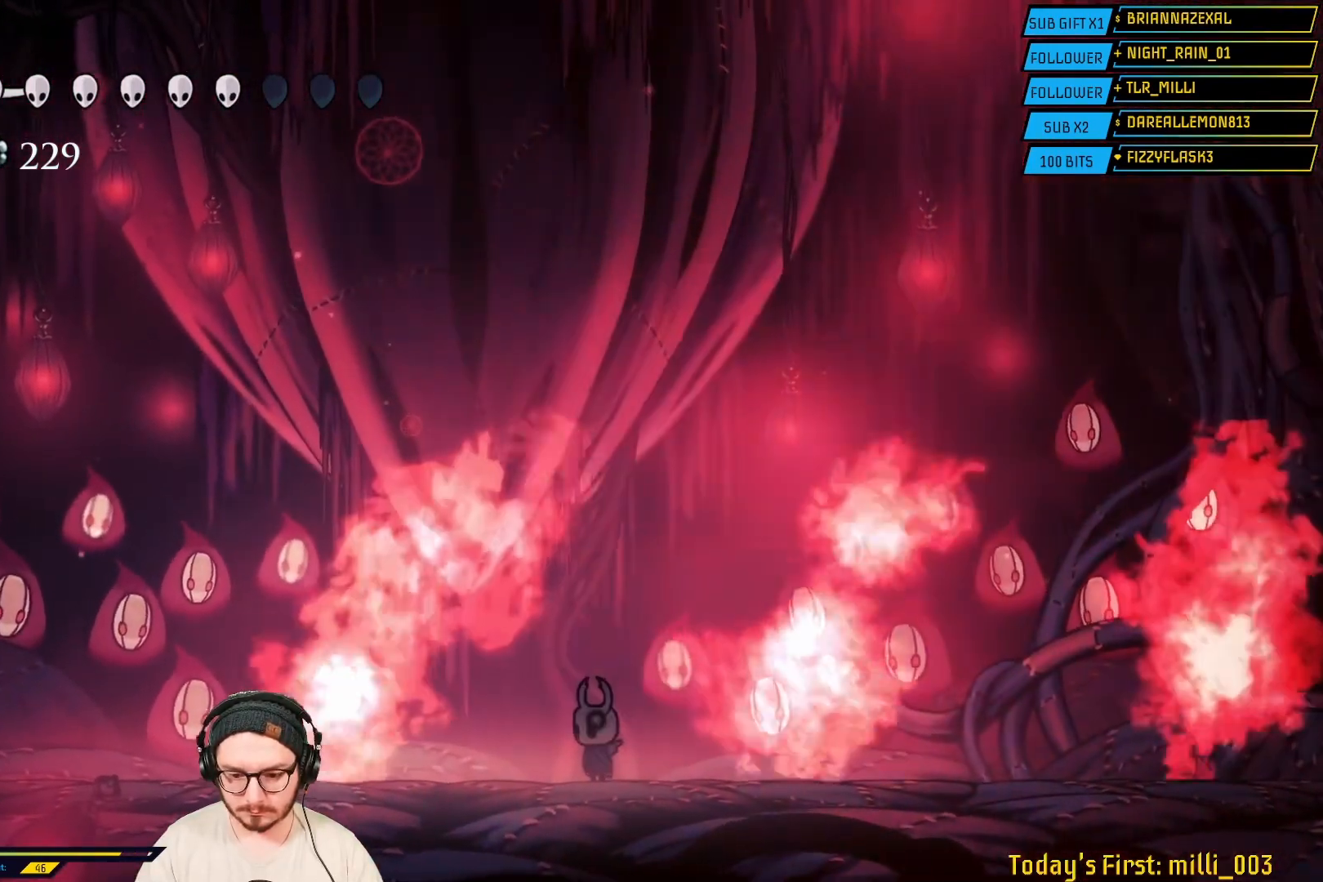
{"buttons": [], "left_stick": "center", "right_stick": "center", "events": []}
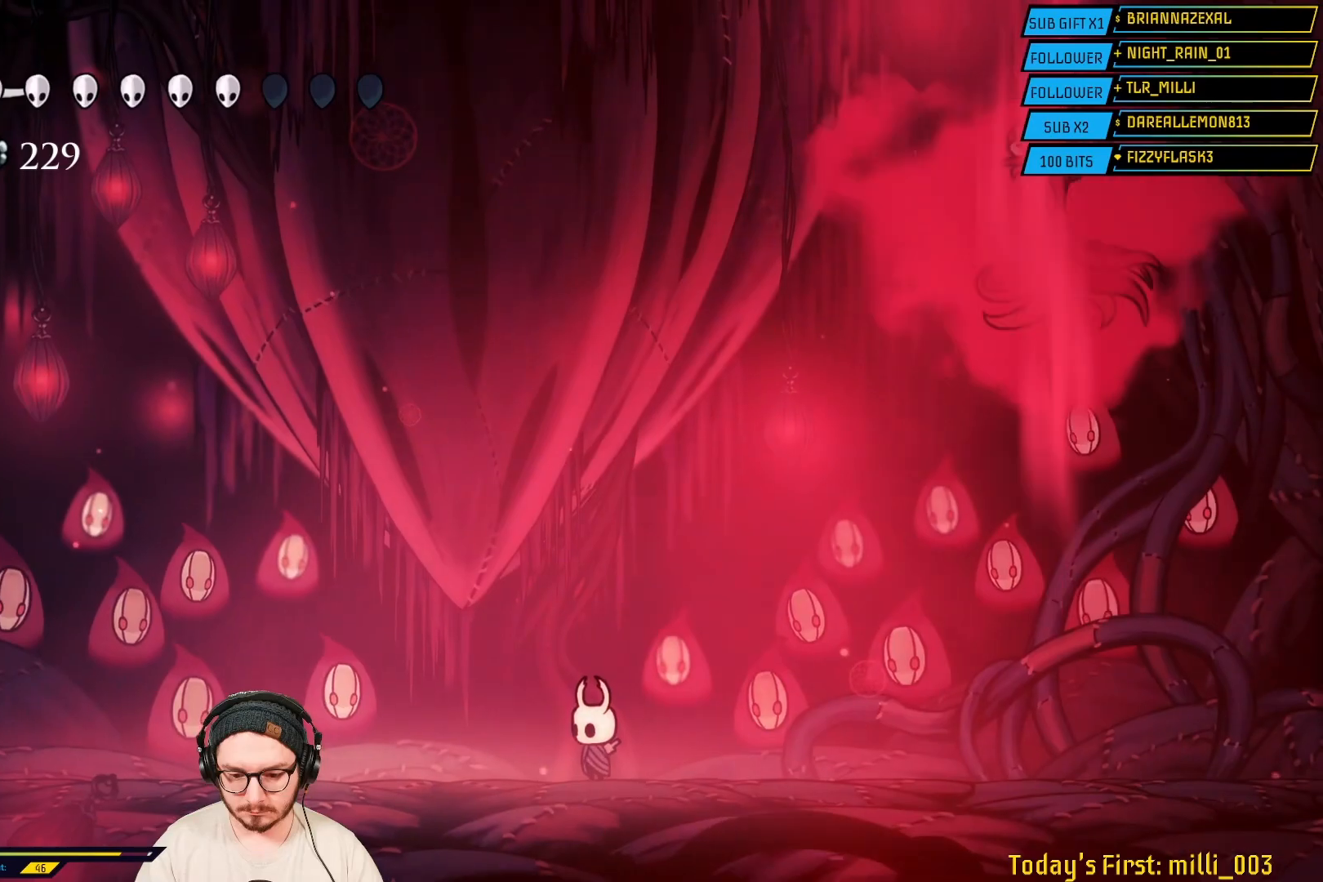
{"buttons": [], "left_stick": "center", "right_stick": "center", "events": [[33, "L2", "down"], [83, "L2", "up"]]}
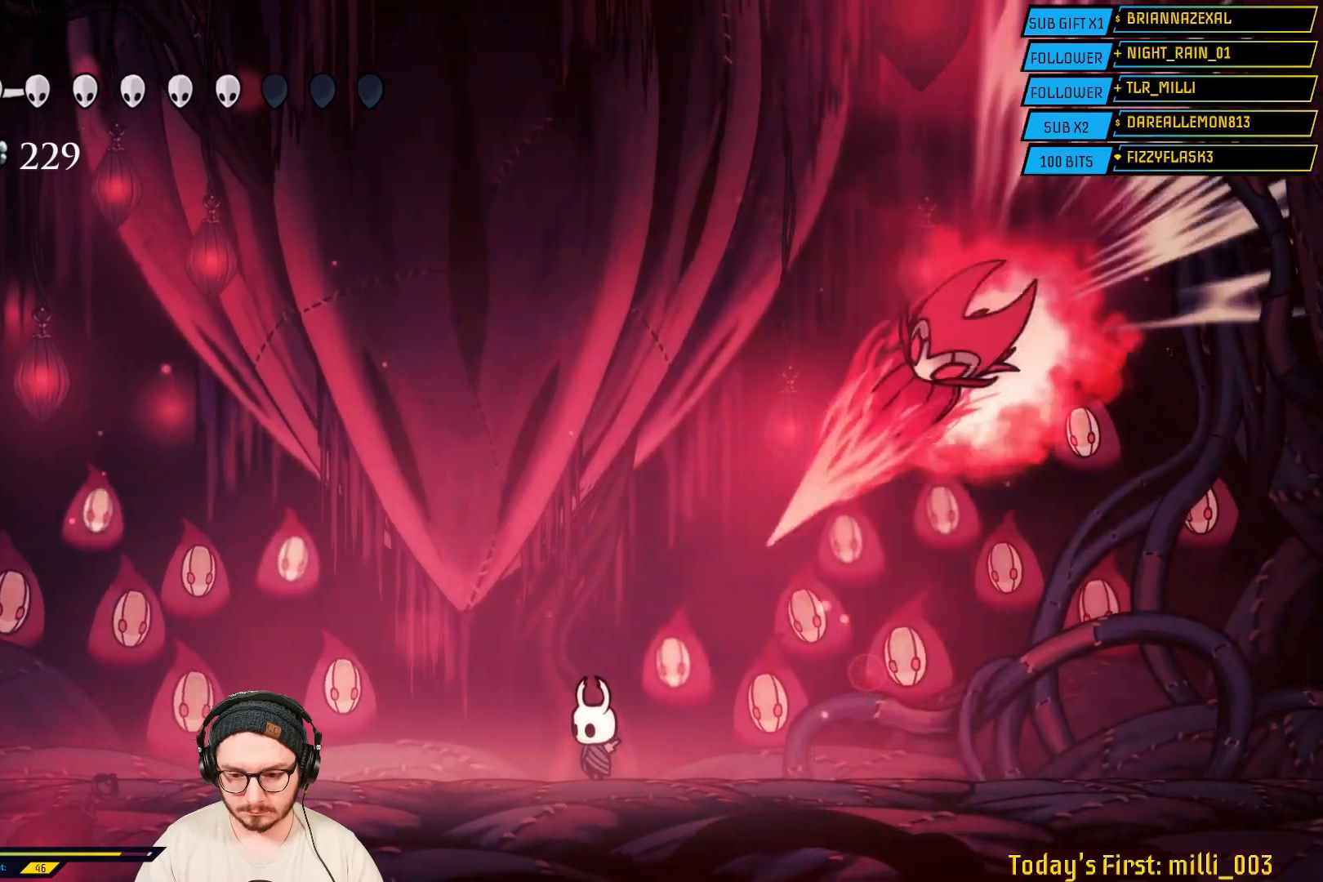
{"buttons": [], "left_stick": "right", "right_stick": "center", "events": [[67, "left_stick", "right"], [100, "R2", "down"], [233, "R2", "up"]]}
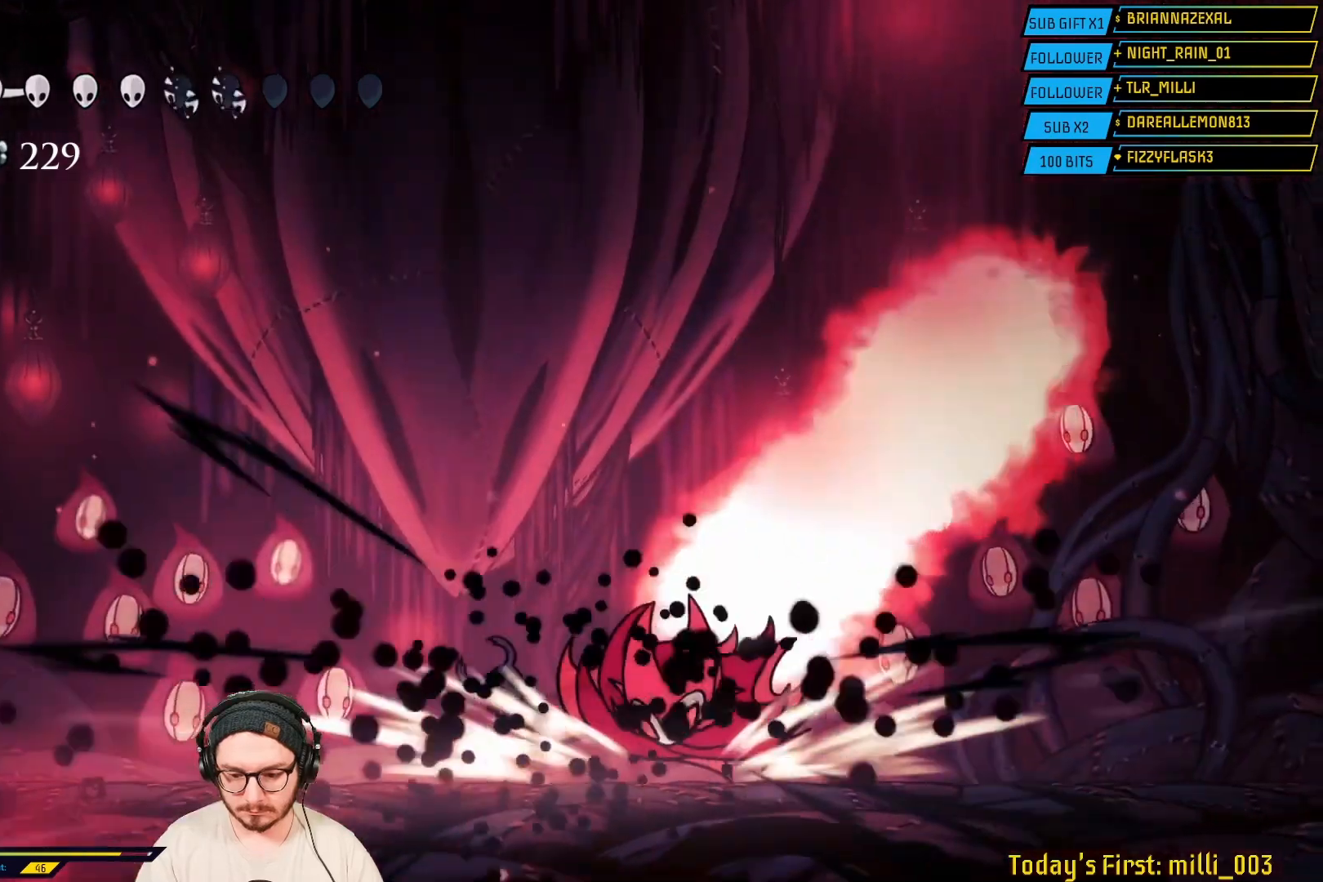
{"buttons": [], "left_stick": "right", "right_stick": "center", "events": [[133, "R2", "down"], [283, "R2", "up"]]}
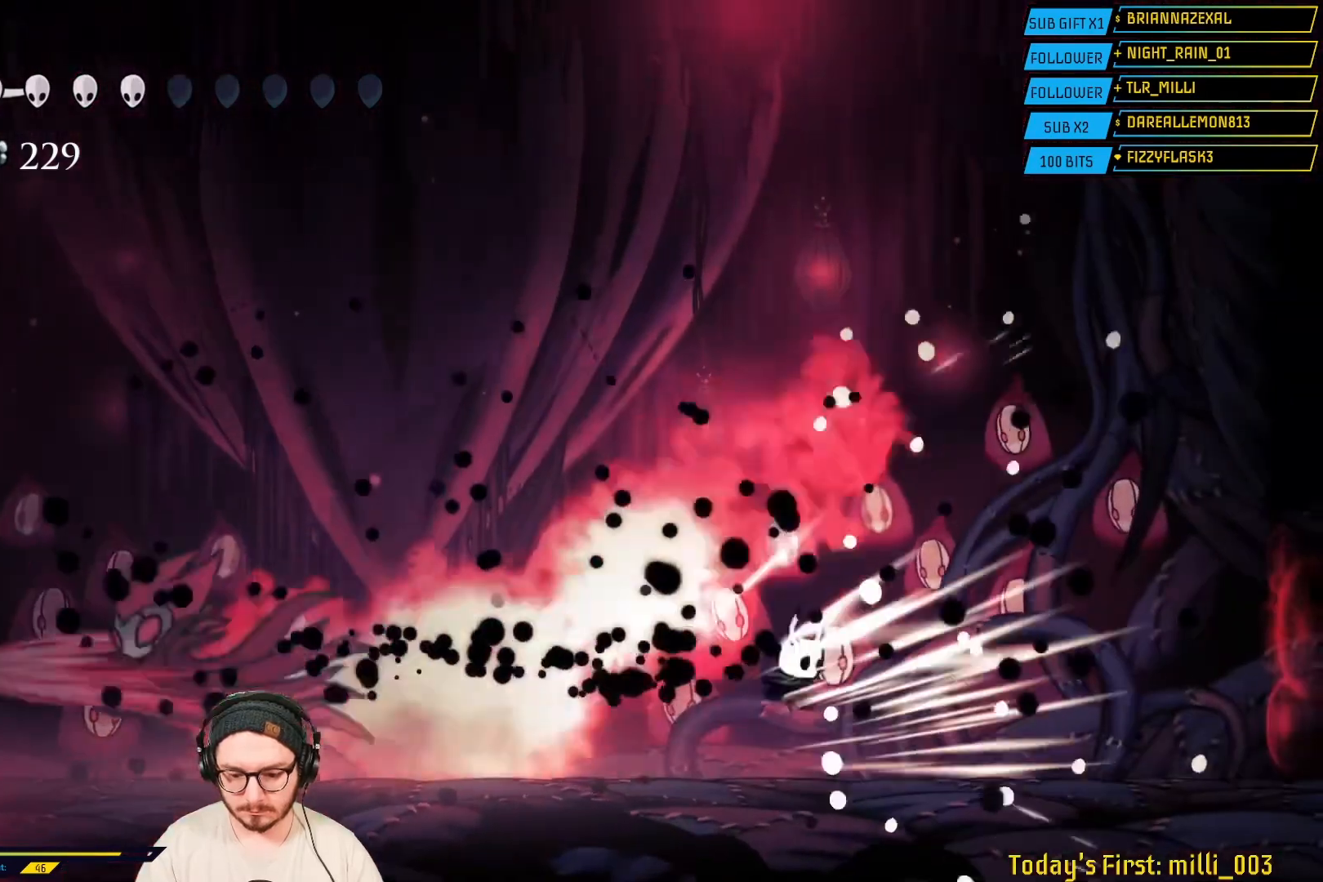
{"buttons": [], "left_stick": "left", "right_stick": "center", "events": [[267, "left_stick", "center"], [383, "left_stick", "left"]]}